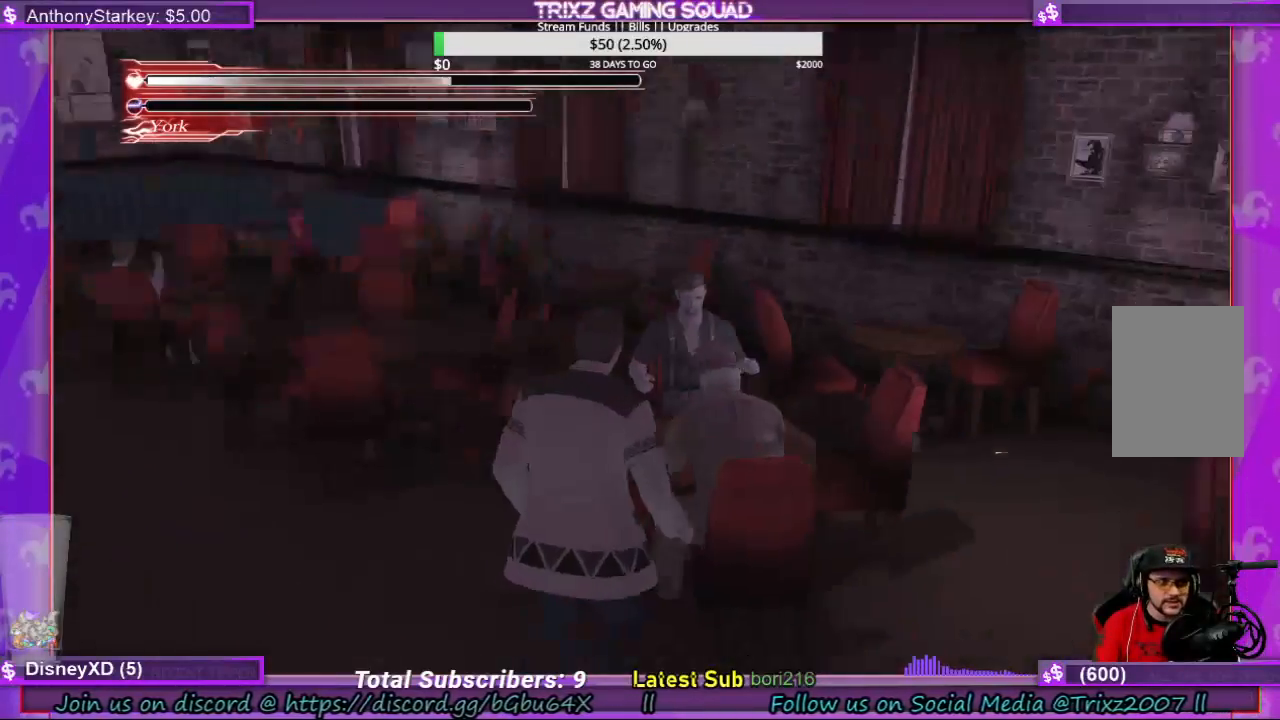
Gameplay with keyboard and mouse; each line is a JSON object with the keys and mouse buttons held at the frame after it. "events" lists presses ("down") and releases ("up") of "a", "ctrl", "d", "e", "f", "q", "r", "s", "shift", "space", "tab", "w", "mouse_left", "mouse_wheel", "mouse_right" and "mouse_mb4" between this image and that frame as [ms after this image, input, new state], when the widget could be followed in between. "mouse_left", "mouse_wheel", "mouse_right", "mouse_mb4" = the "left", "wheel", "right", "mb4" buttons of the "mouse" list. No other keys are recorded. "wheel" means that the mouse wheel is clicked or scrolled. Mouse movement is not recorded.
{"keys": ["d", "shift", "w"], "mouse": [], "events": [[100, "d", "down"], [267, "s", "up"], [367, "shift", "down"], [500, "w", "down"]]}
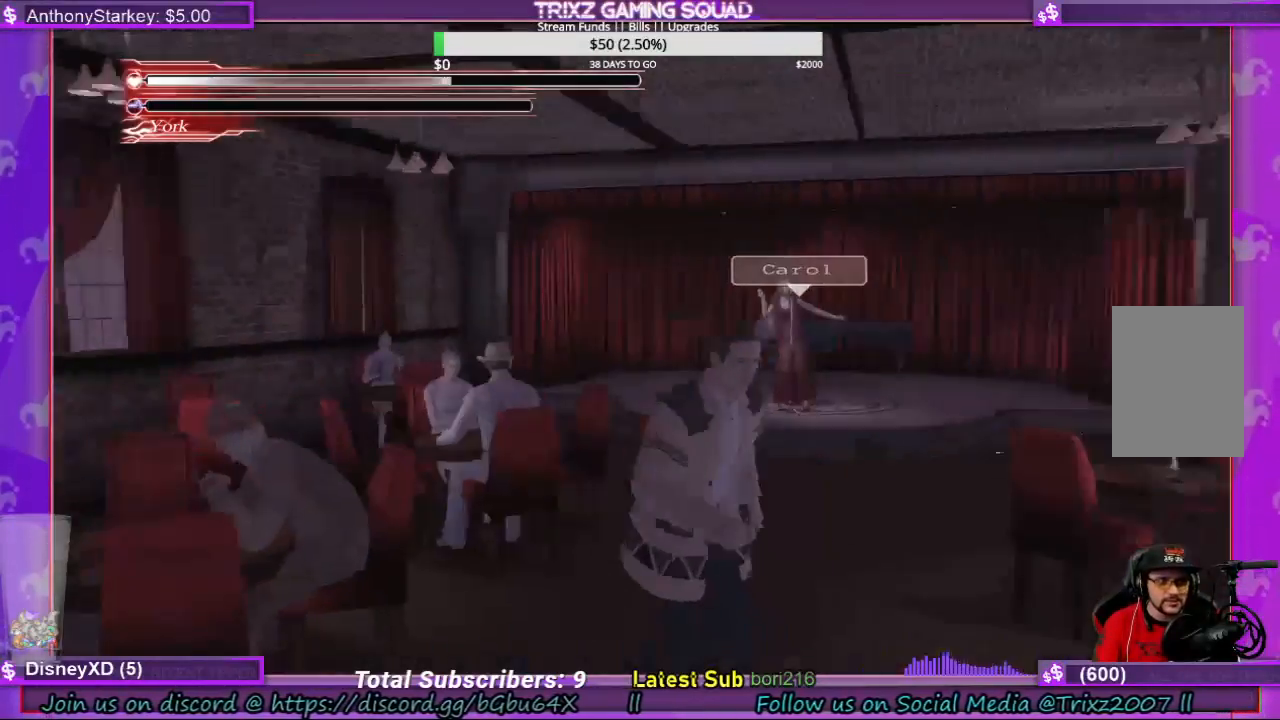
{"keys": [], "mouse": [], "events": [[100, "d", "up"], [167, "shift", "up"], [233, "w", "up"]]}
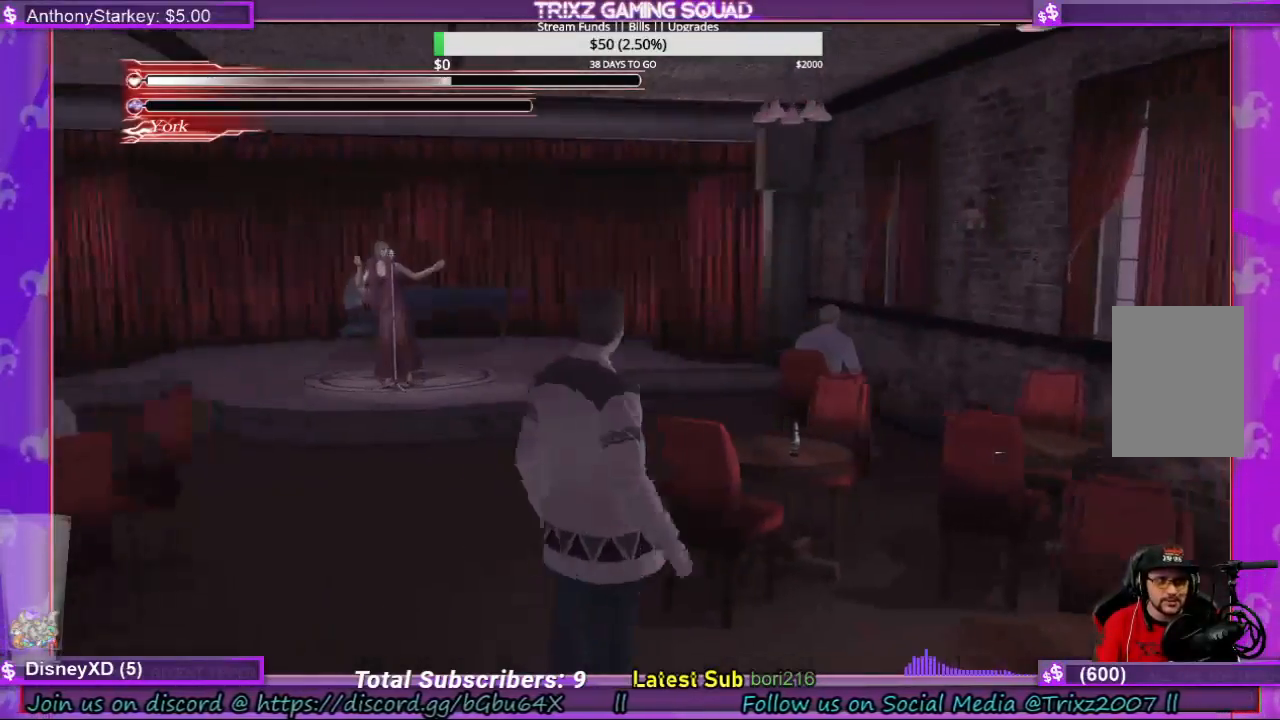
{"keys": [], "mouse": [], "events": [[67, "w", "down"], [233, "w", "up"]]}
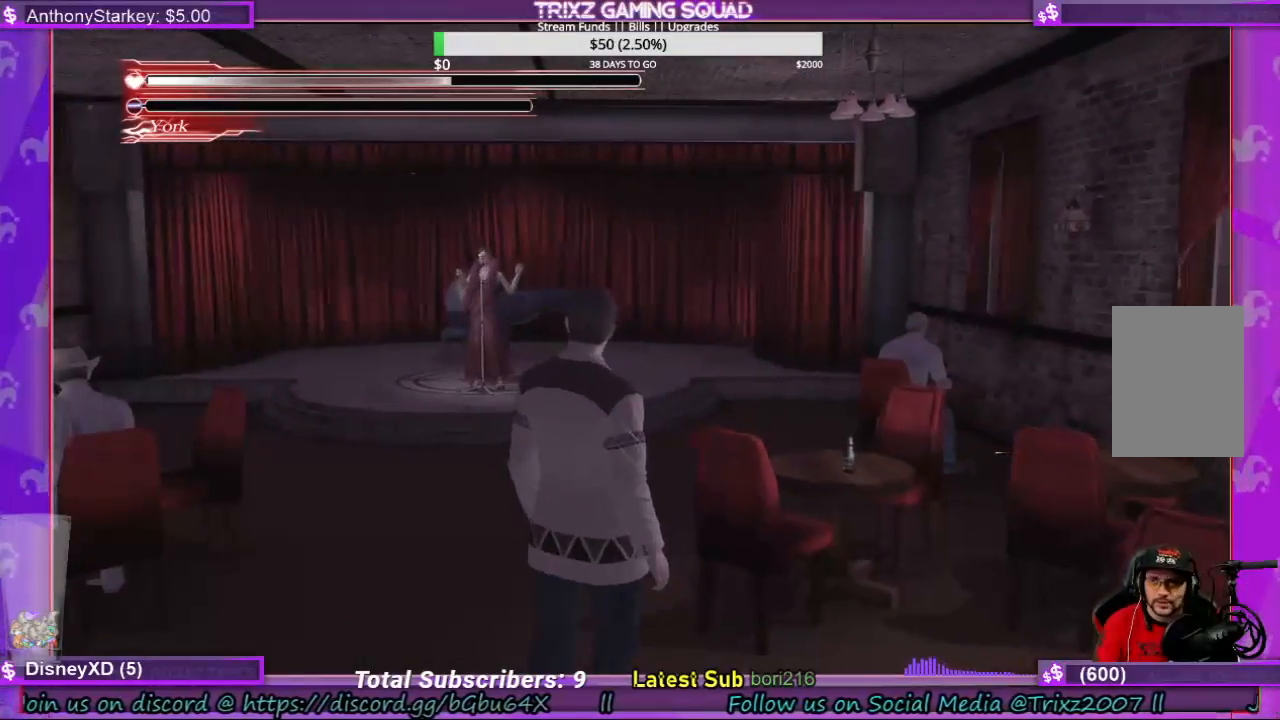
{"keys": [], "mouse": [], "events": []}
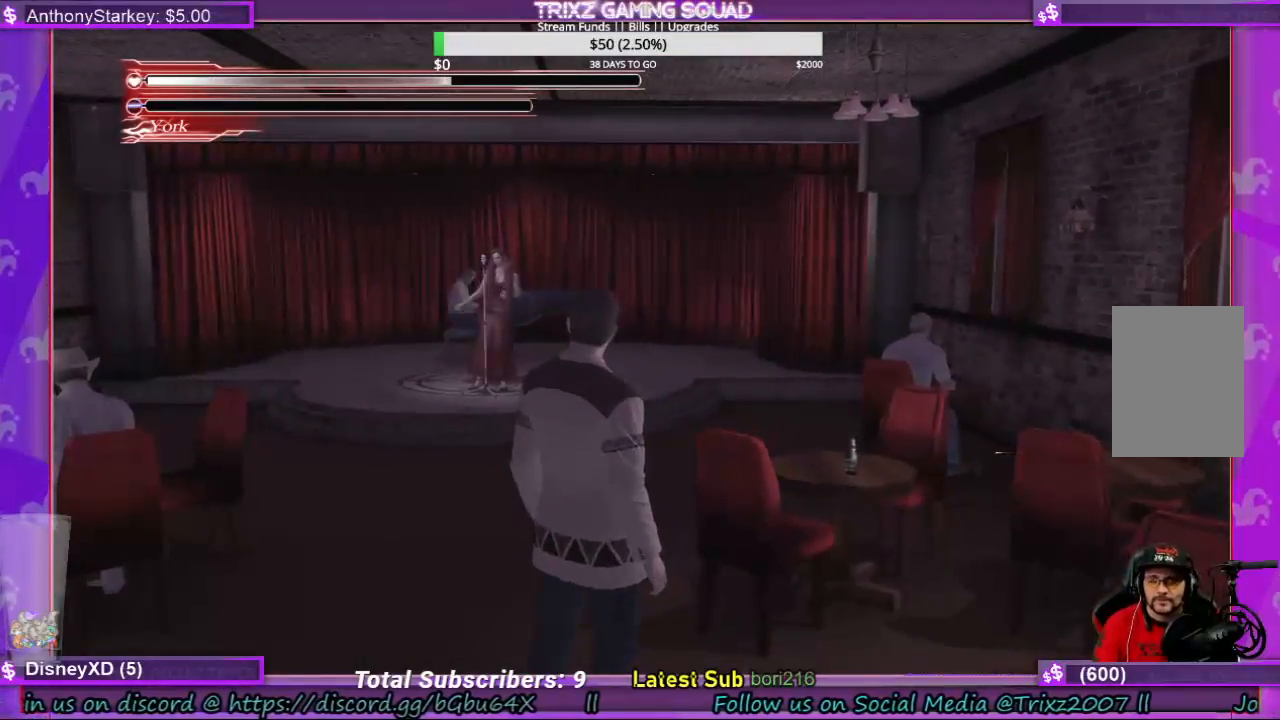
{"keys": [], "mouse": [], "events": []}
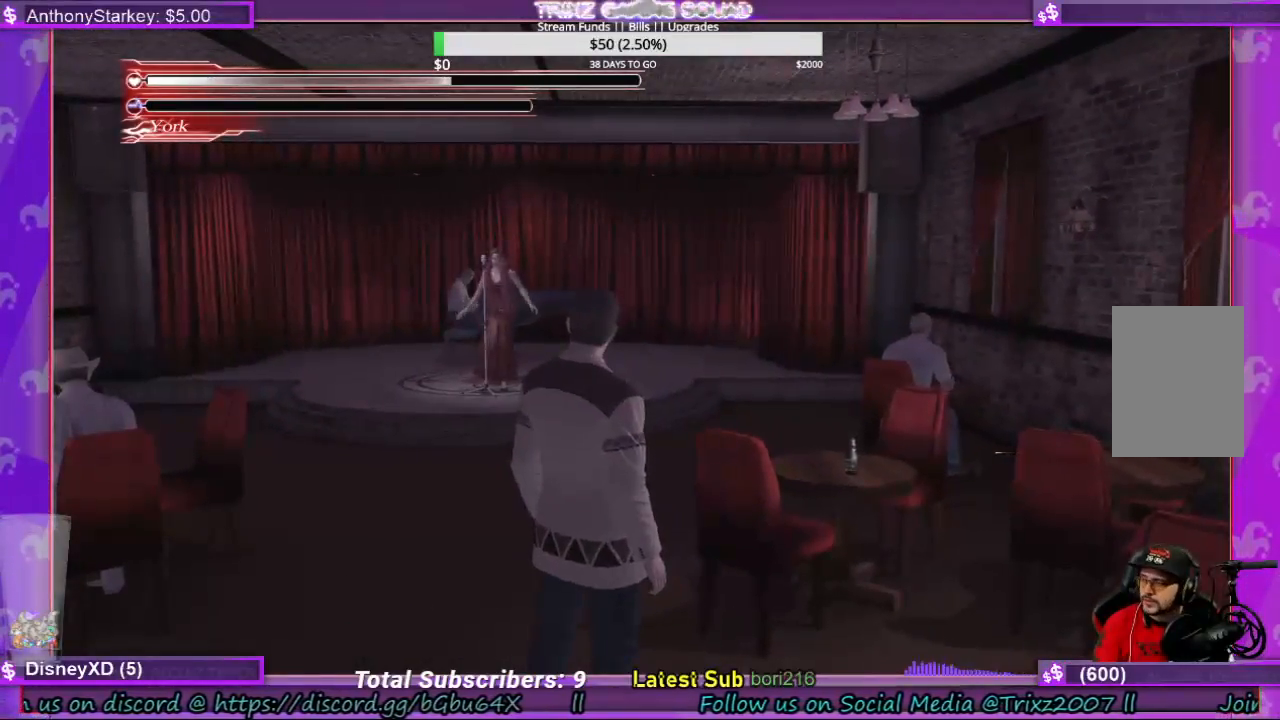
{"keys": [], "mouse": [], "events": []}
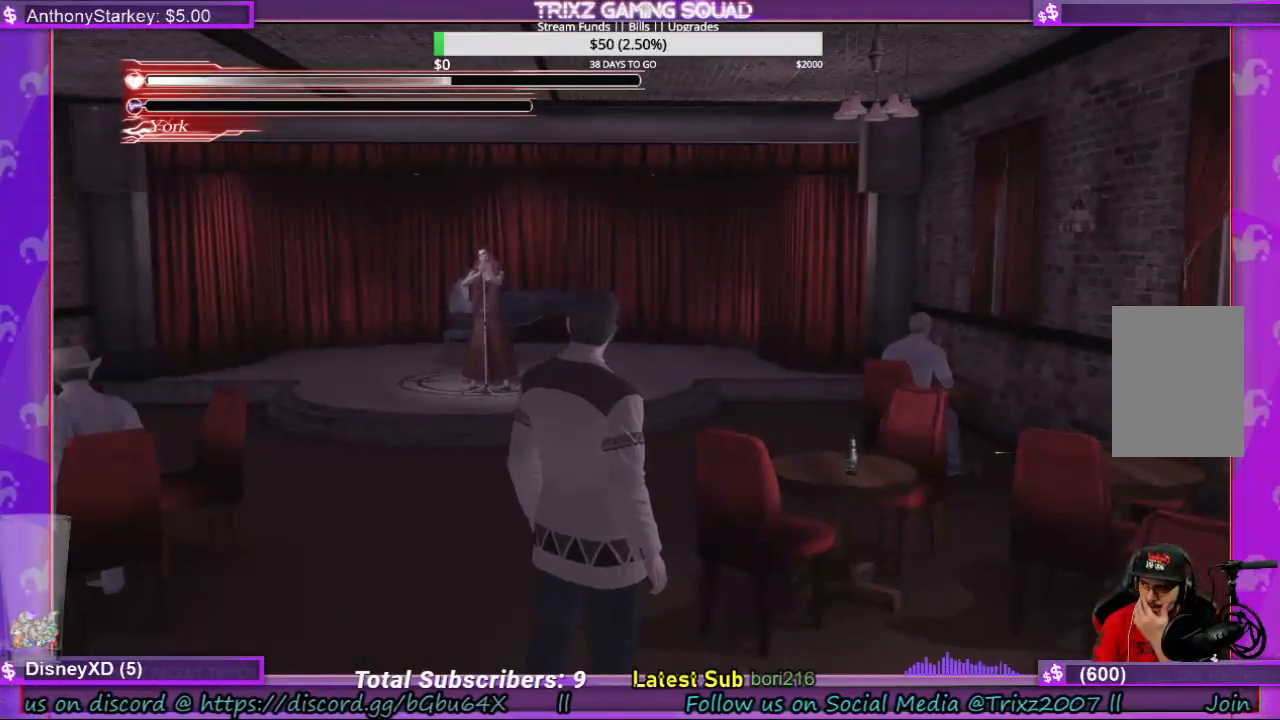
{"keys": [], "mouse": [], "events": []}
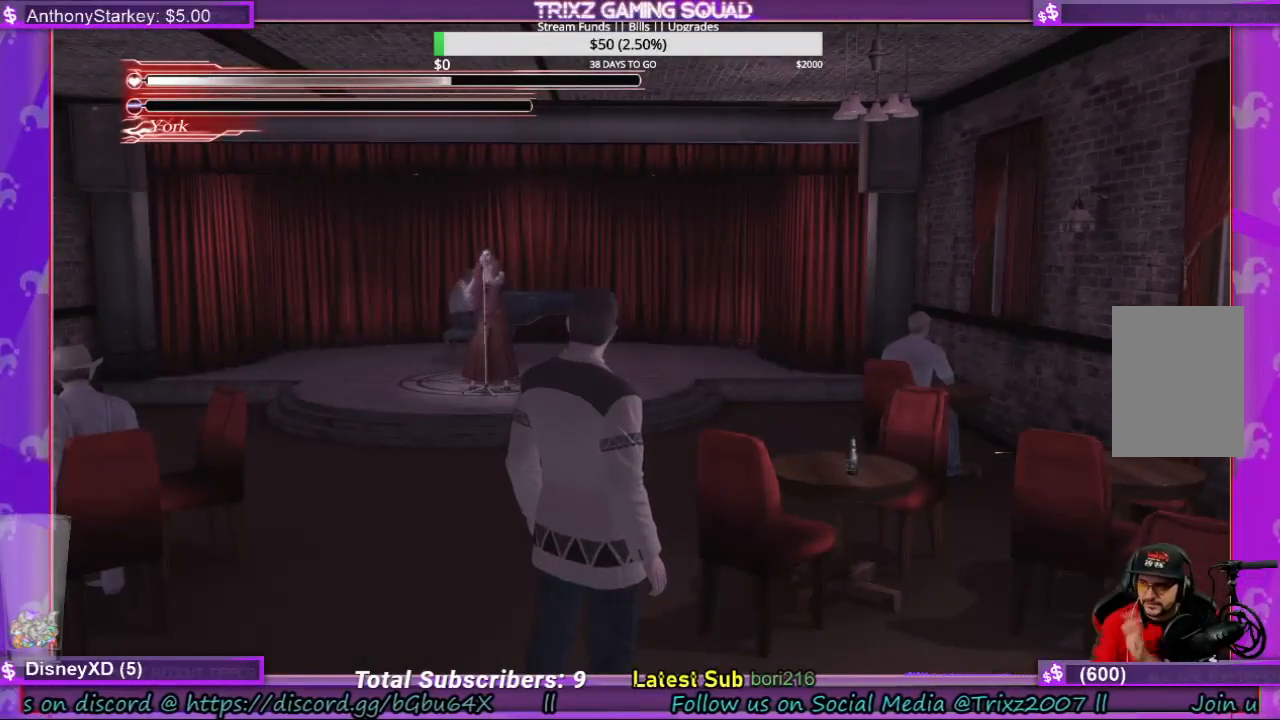
{"keys": ["w"], "mouse": [], "events": [[500, "w", "down"]]}
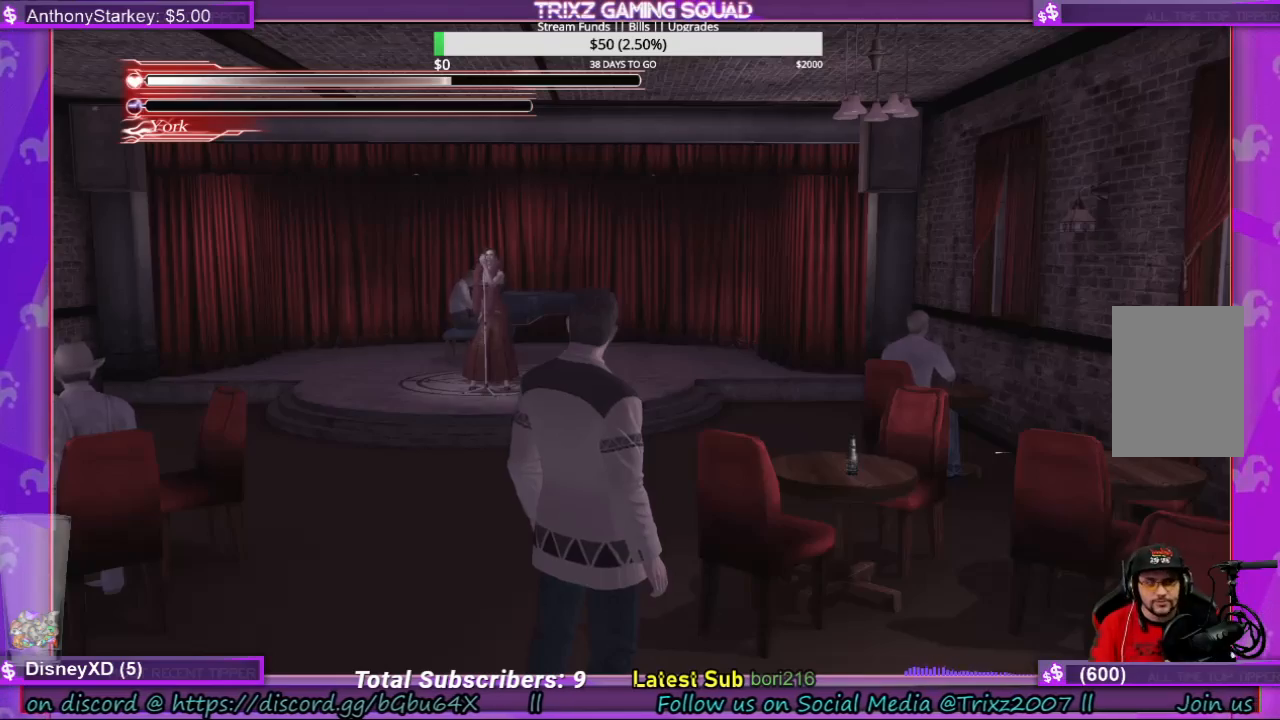
{"keys": ["shift", "w"], "mouse": [], "events": [[167, "shift", "down"], [367, "a", "down"], [500, "a", "up"]]}
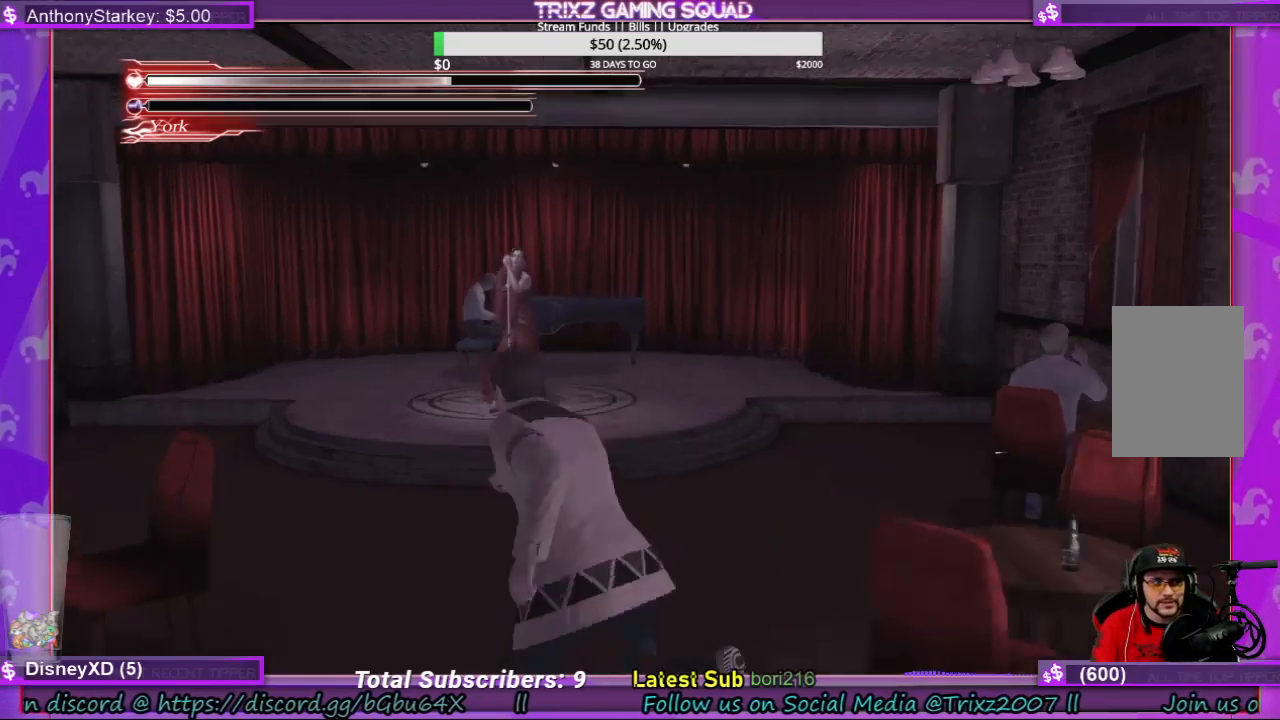
{"keys": ["shift", "w"], "mouse": [], "events": [[333, "a", "down"], [400, "a", "up"]]}
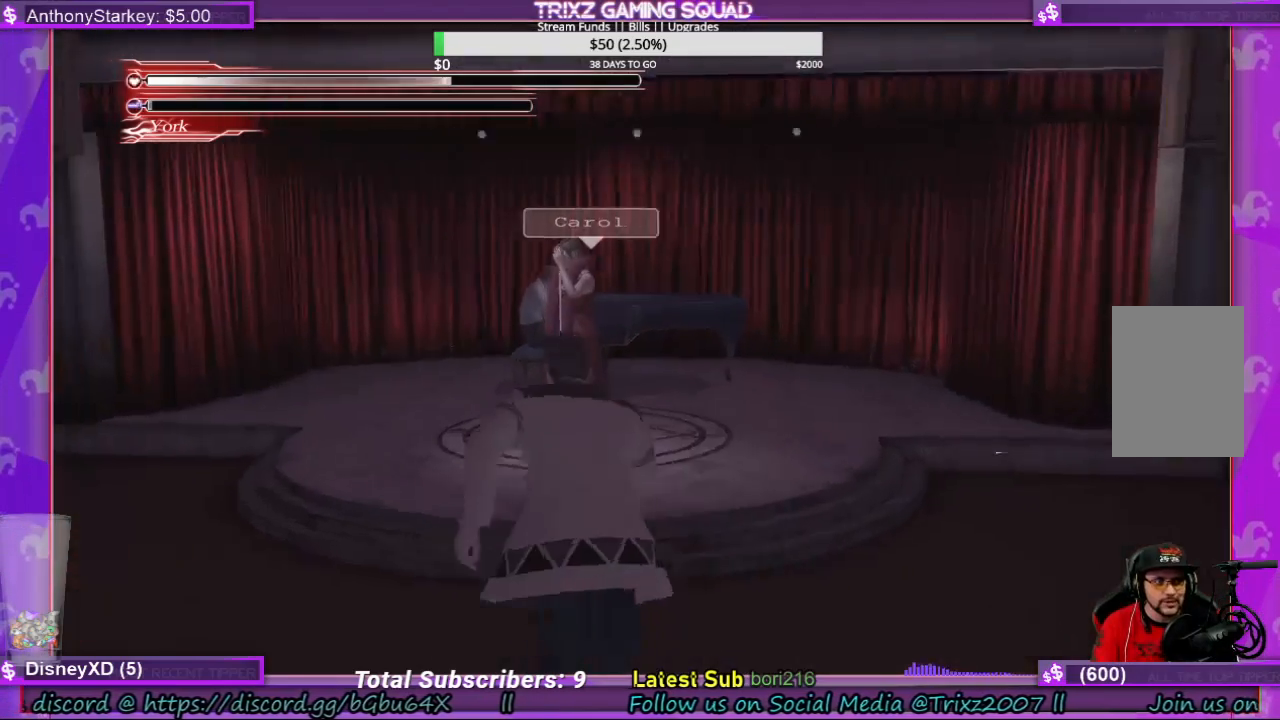
{"keys": ["shift", "w"], "mouse": [], "events": [[333, "shift", "up"], [400, "shift", "down"]]}
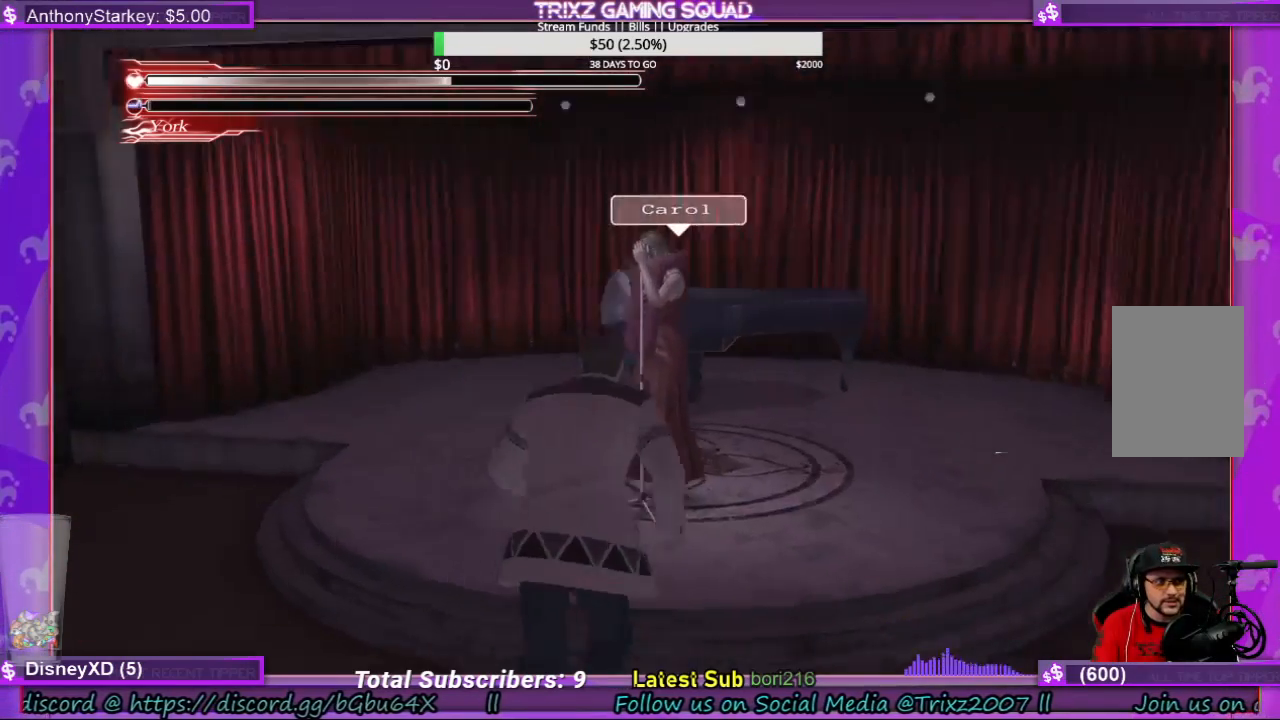
{"keys": ["shift", "w"], "mouse": [], "events": []}
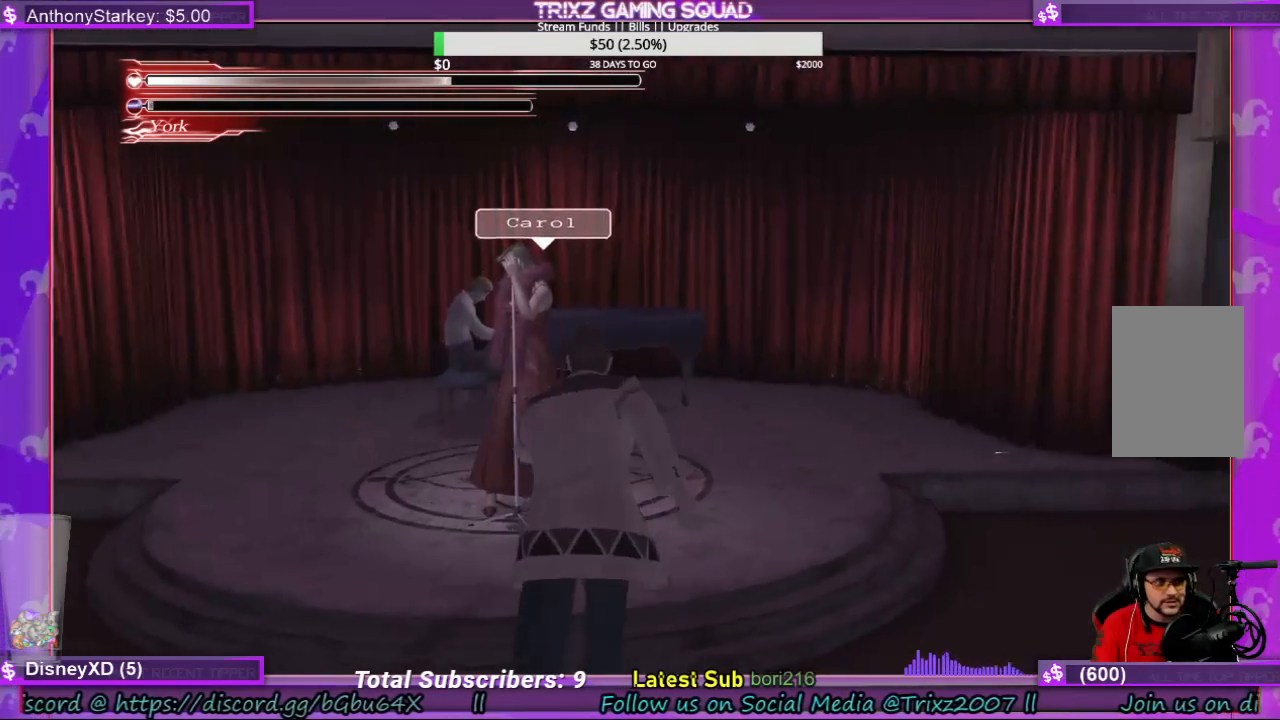
{"keys": ["shift", "w"], "mouse": [], "events": []}
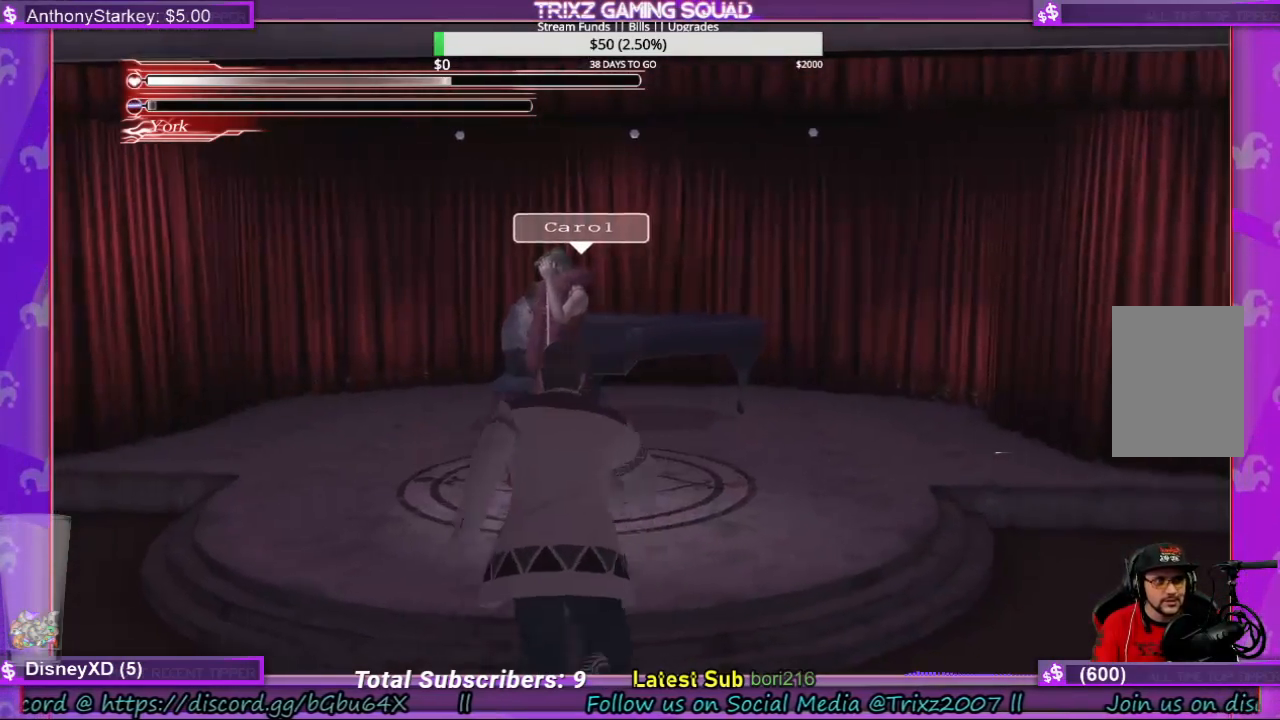
{"keys": ["a", "shift", "w"], "mouse": [], "events": [[67, "a", "down"]]}
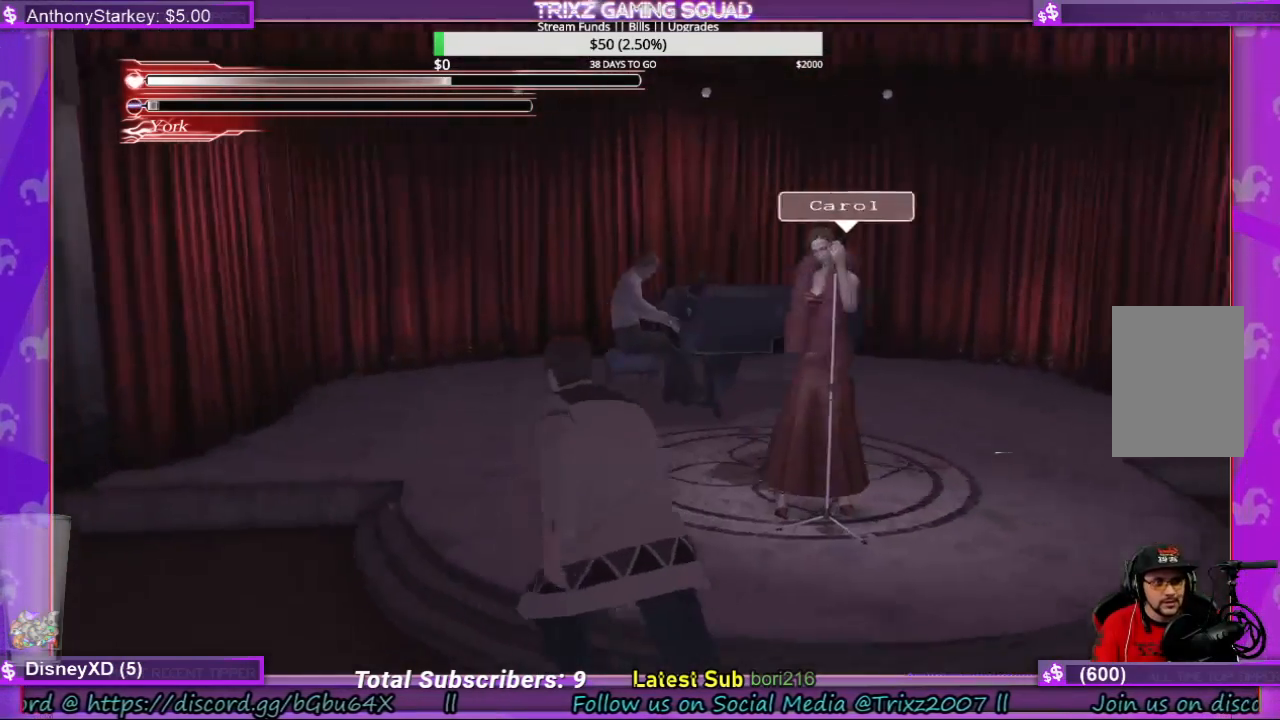
{"keys": ["d", "shift", "w"], "mouse": [], "events": [[300, "a", "up"], [333, "d", "down"]]}
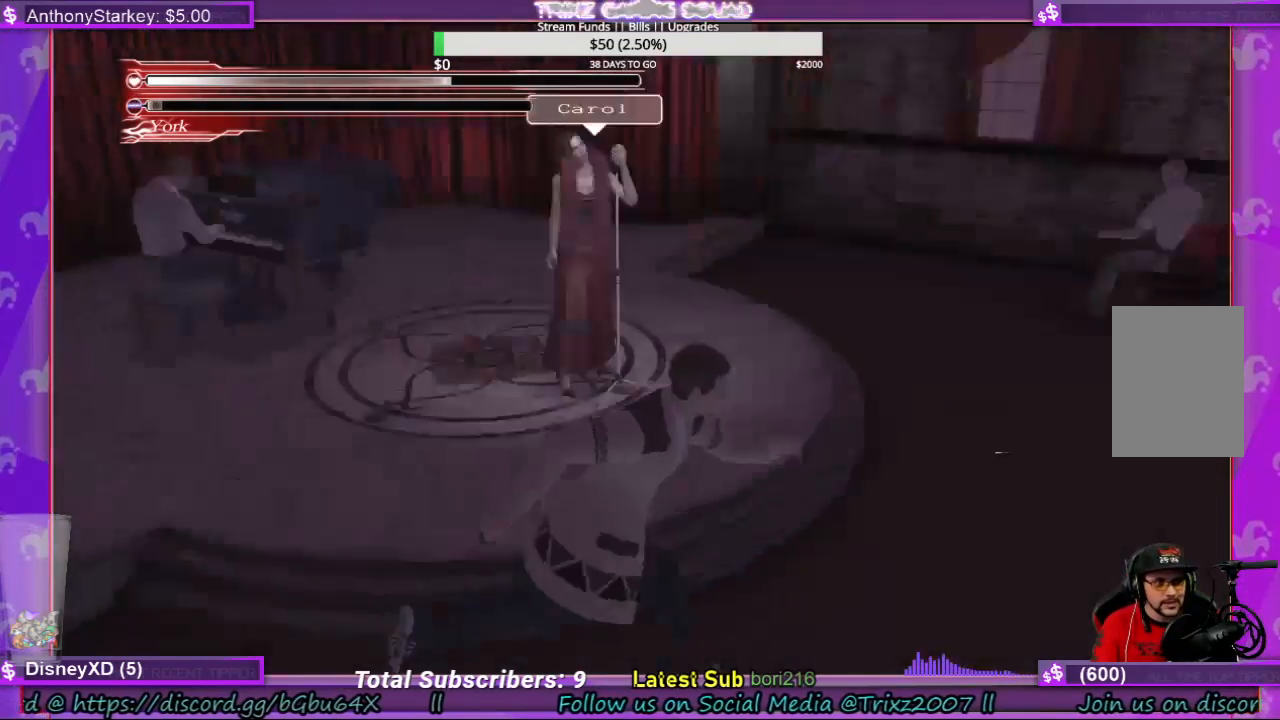
{"keys": ["shift", "w"], "mouse": [], "events": [[400, "d", "up"]]}
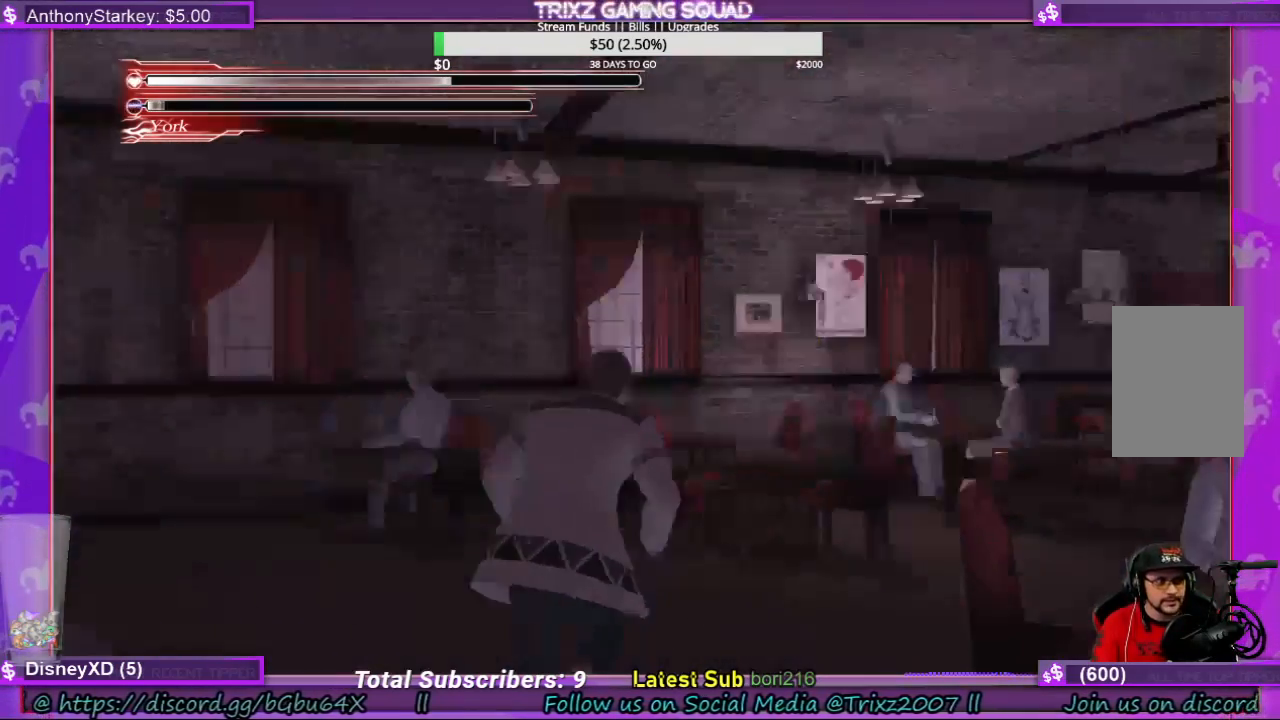
{"keys": ["d", "shift", "w"], "mouse": [], "events": [[333, "d", "down"]]}
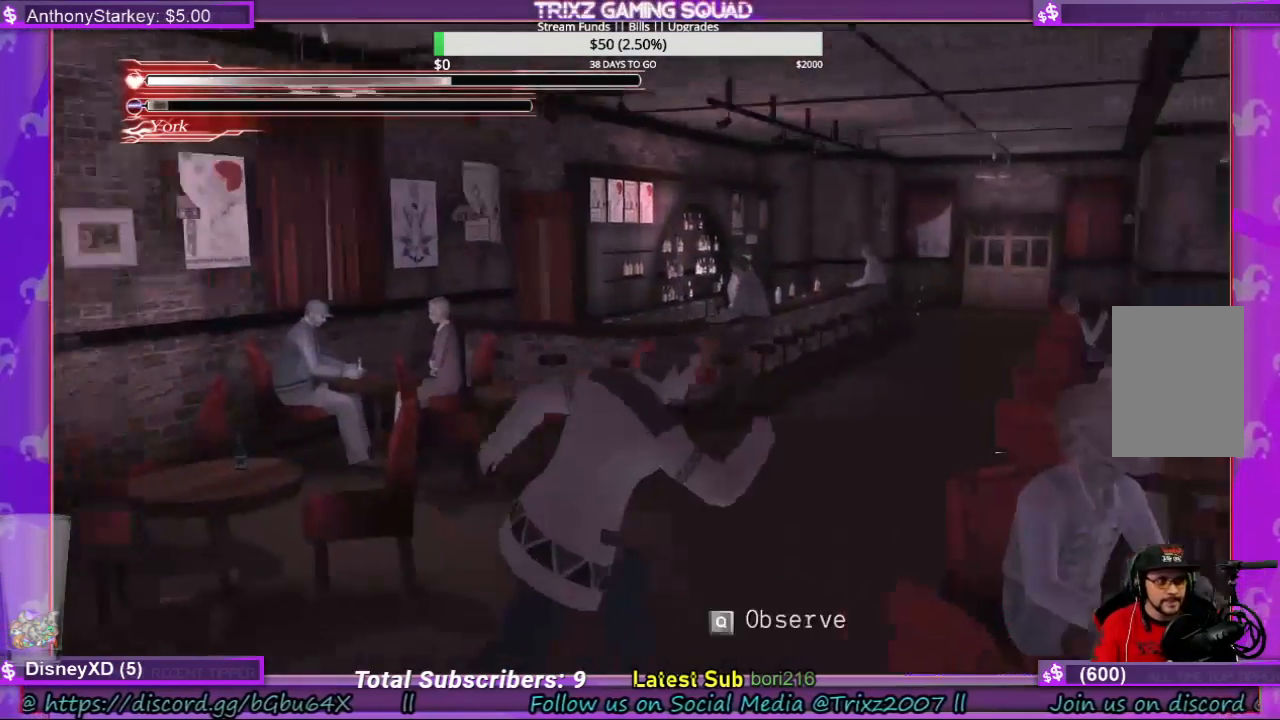
{"keys": ["shift", "w"], "mouse": [], "events": [[100, "d", "up"], [367, "d", "down"], [467, "d", "up"]]}
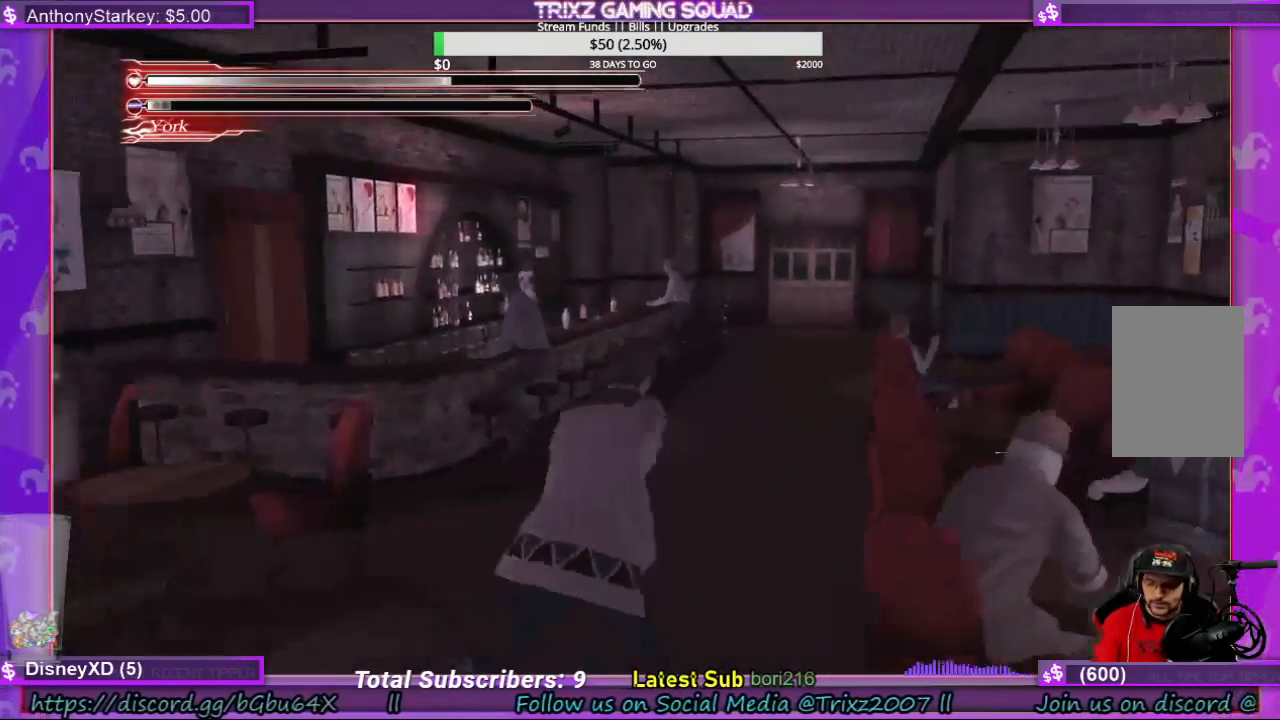
{"keys": ["shift", "w"], "mouse": [], "events": []}
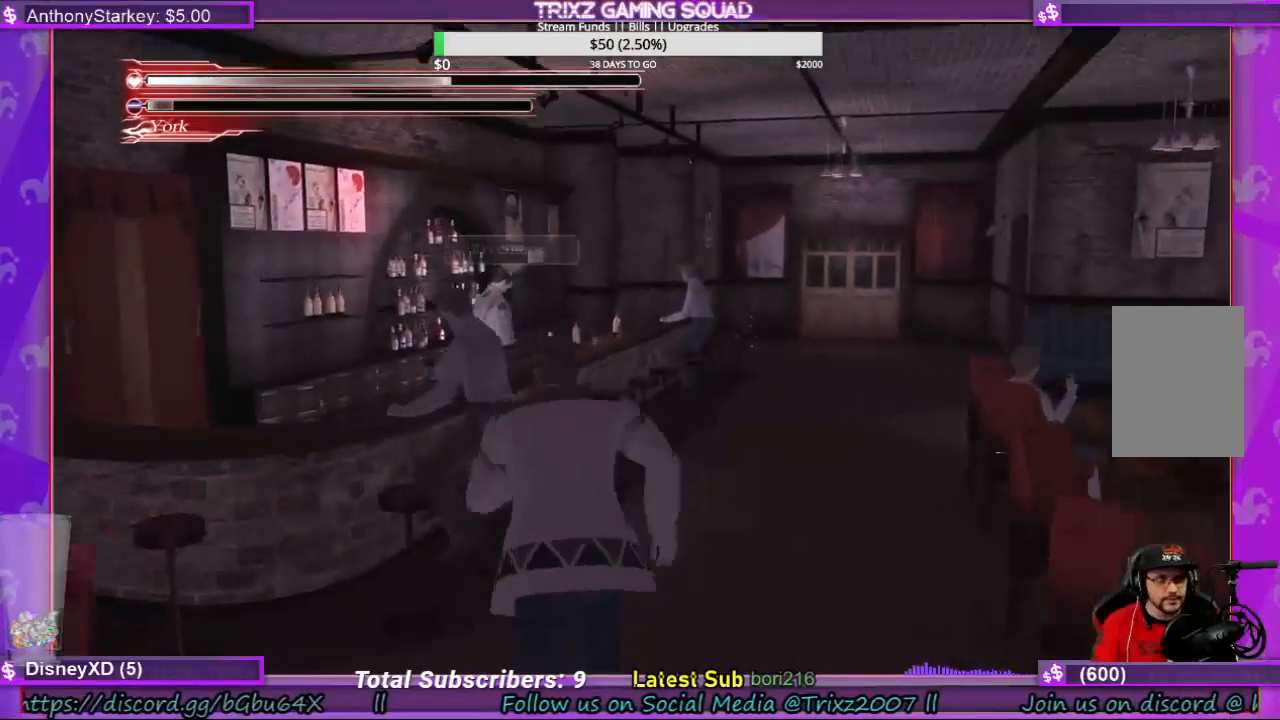
{"keys": ["d", "shift", "w"], "mouse": [], "events": [[100, "d", "down"]]}
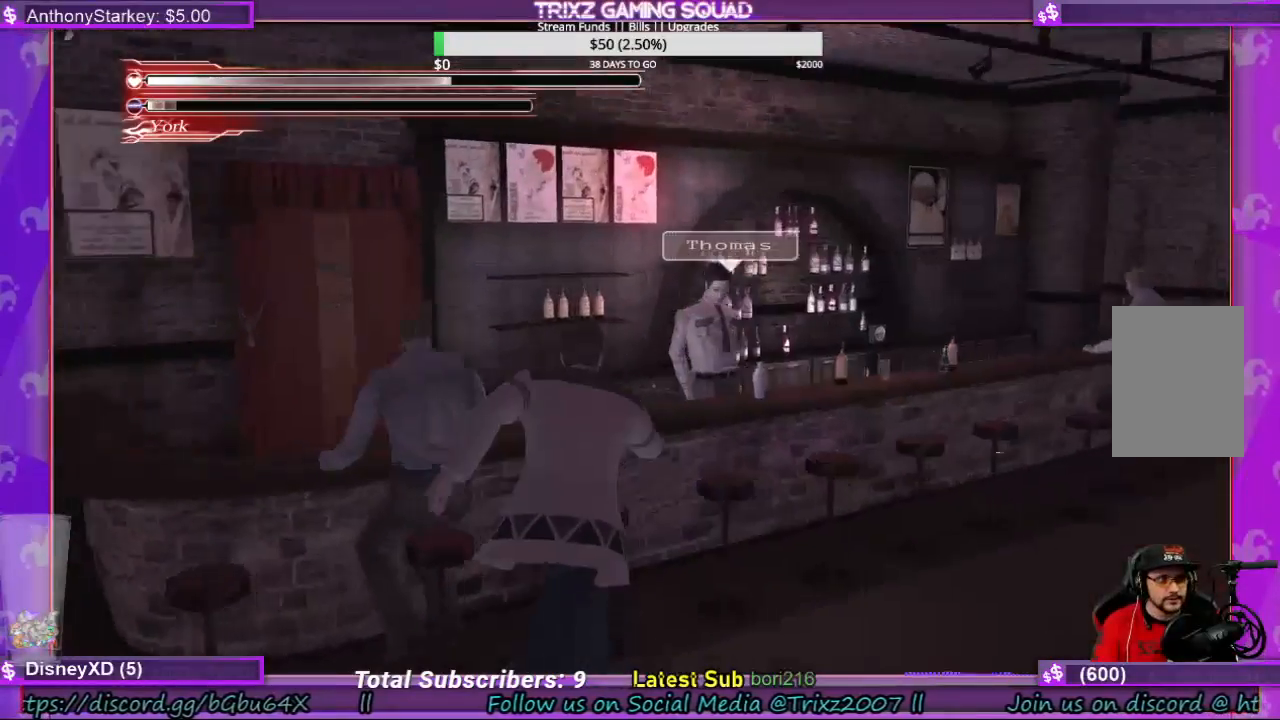
{"keys": [], "mouse": [], "events": [[300, "shift", "up"], [333, "d", "up"], [433, "w", "up"]]}
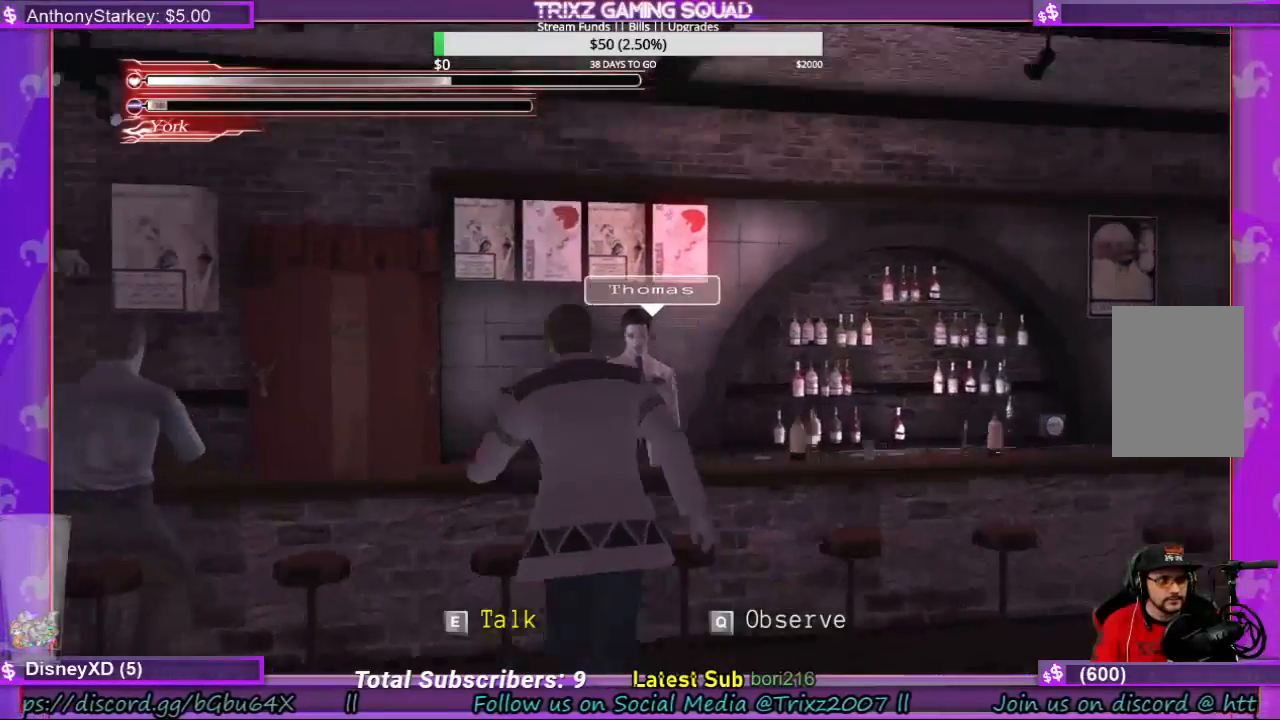
{"keys": [], "mouse": [], "events": [[100, "w", "down"], [167, "e", "down"], [200, "w", "up"], [267, "e", "up"]]}